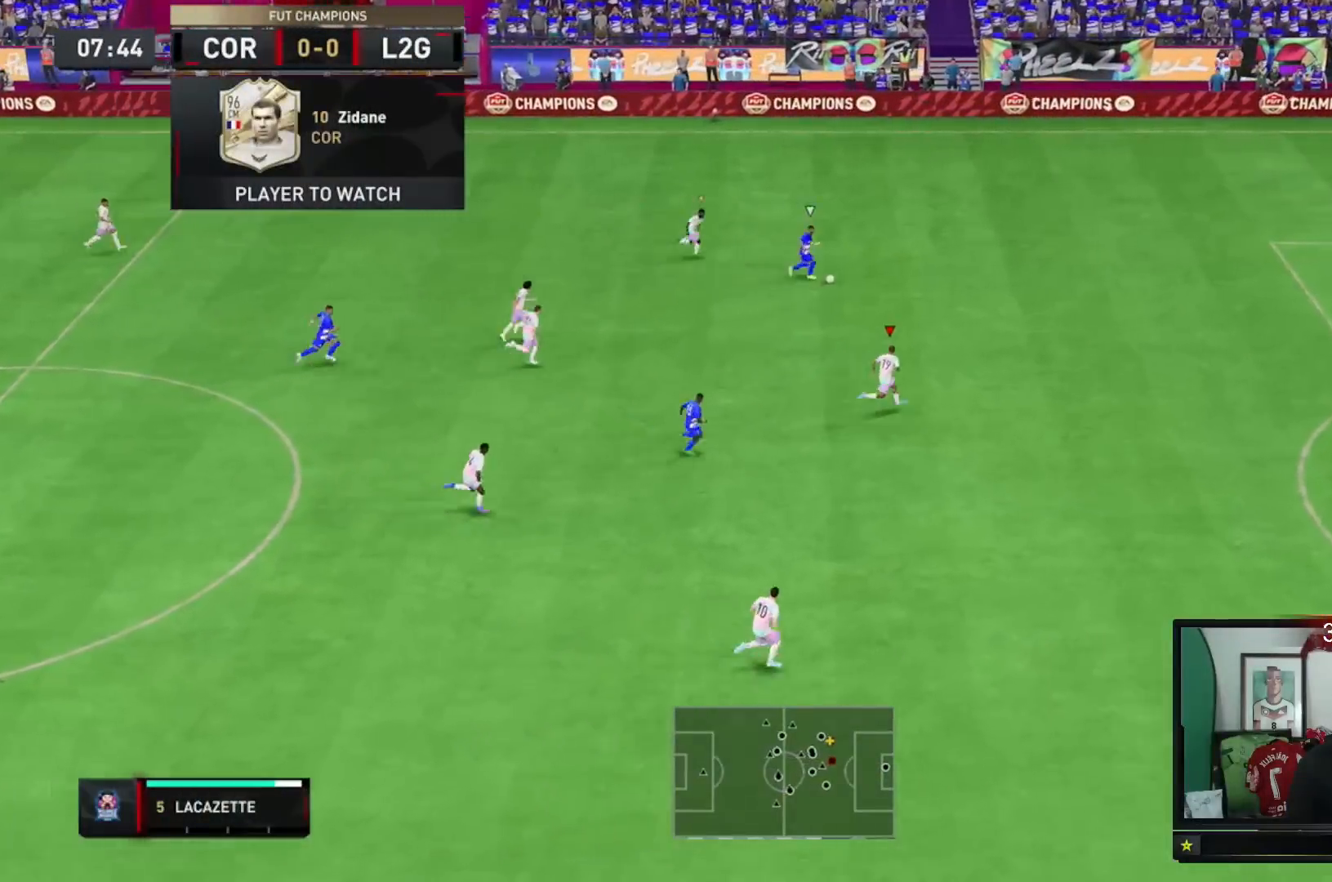
Gameplay with a controller (Xbox layout); each line is a JSON object with the inputs held at the frame after it. "events" lists button and stick changes between this image and that frame as [ms after this image, input, new state], when the widget could be followed in between. Not read: L3.
{"buttons": [], "left_stick": "right", "right_stick": "center", "events": [[467, "R2", "up"]]}
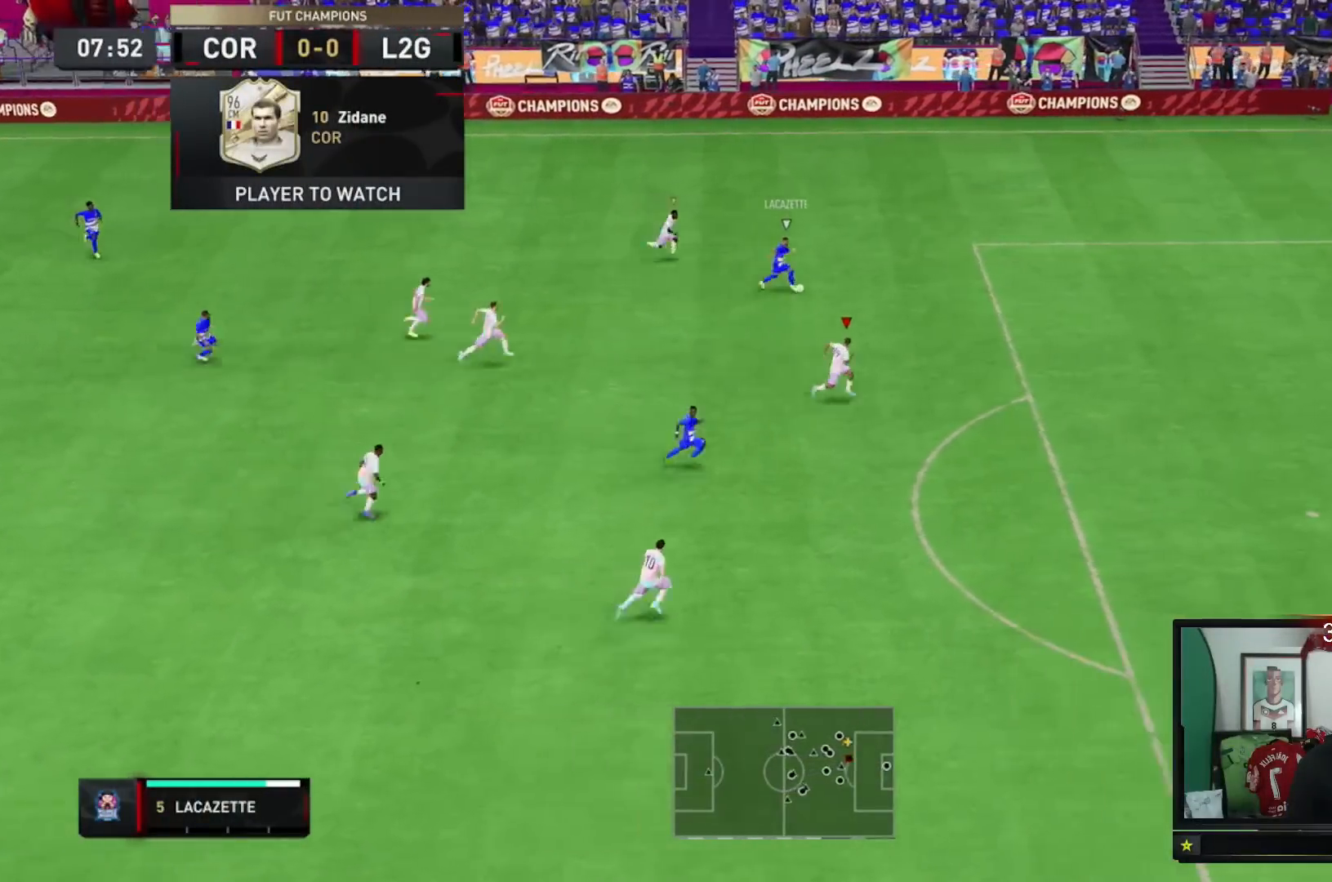
{"buttons": ["R2"], "left_stick": "right", "right_stick": "center", "events": [[50, "R2", "down"], [67, "left_stick", "down-right"], [333, "left_stick", "right"]]}
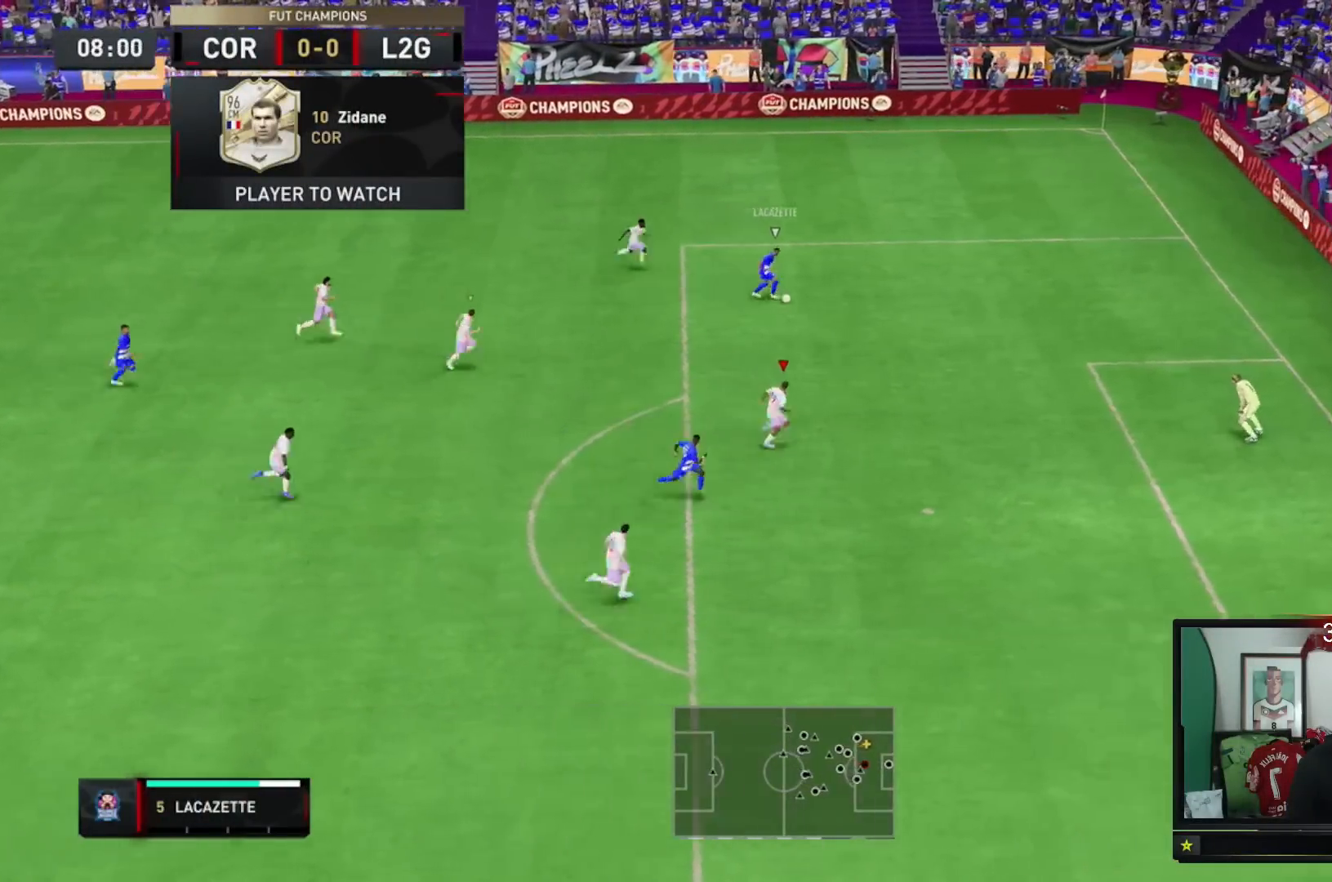
{"buttons": ["L2"], "left_stick": "up-right", "right_stick": "center", "events": [[150, "left_stick", "up-right"], [384, "R2", "up"], [417, "L2", "down"]]}
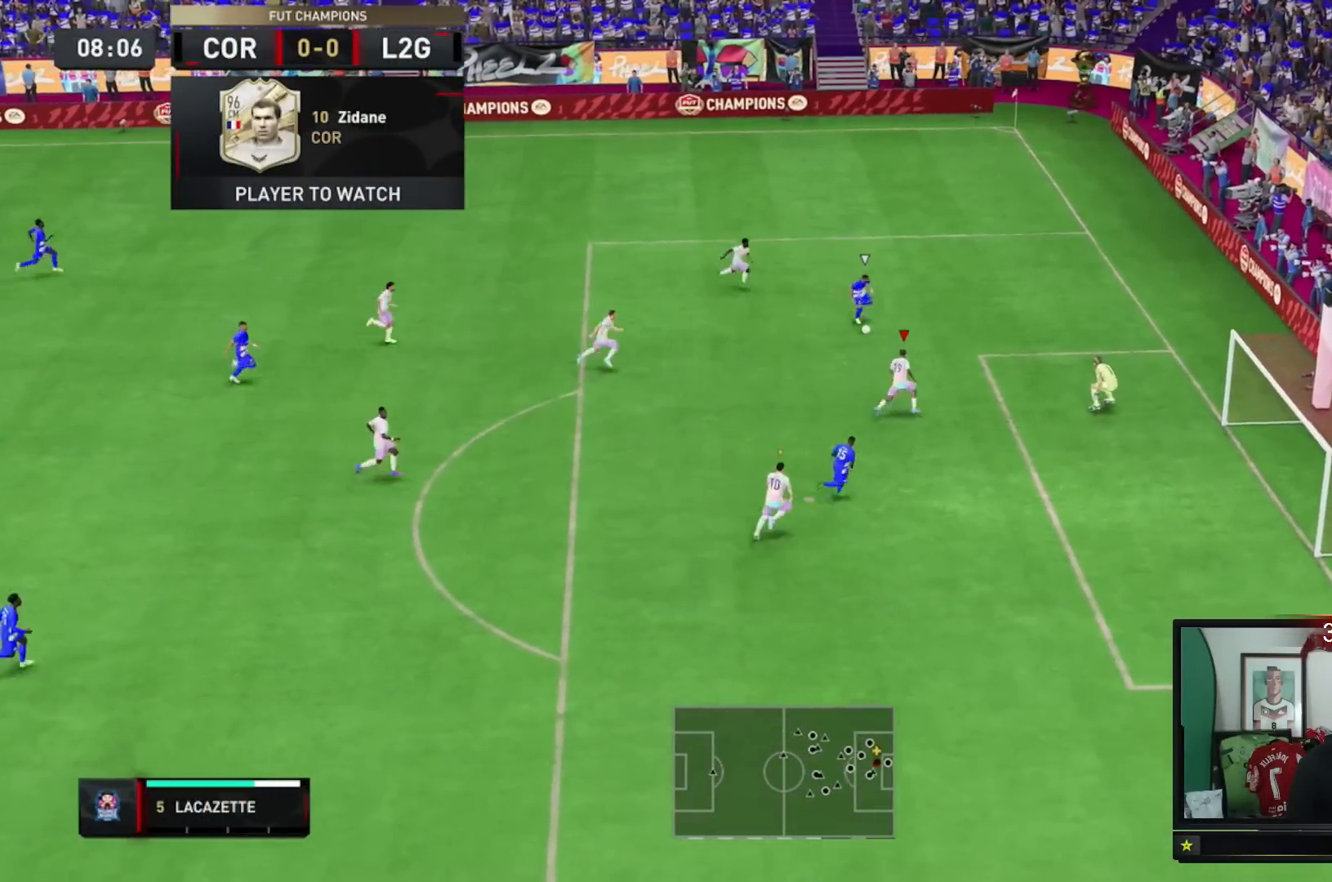
{"buttons": ["L2"], "left_stick": "up-left", "right_stick": "center", "events": [[16, "left_stick", "up"], [150, "left_stick", "up-left"], [217, "L2", "up"], [283, "L2", "down"]]}
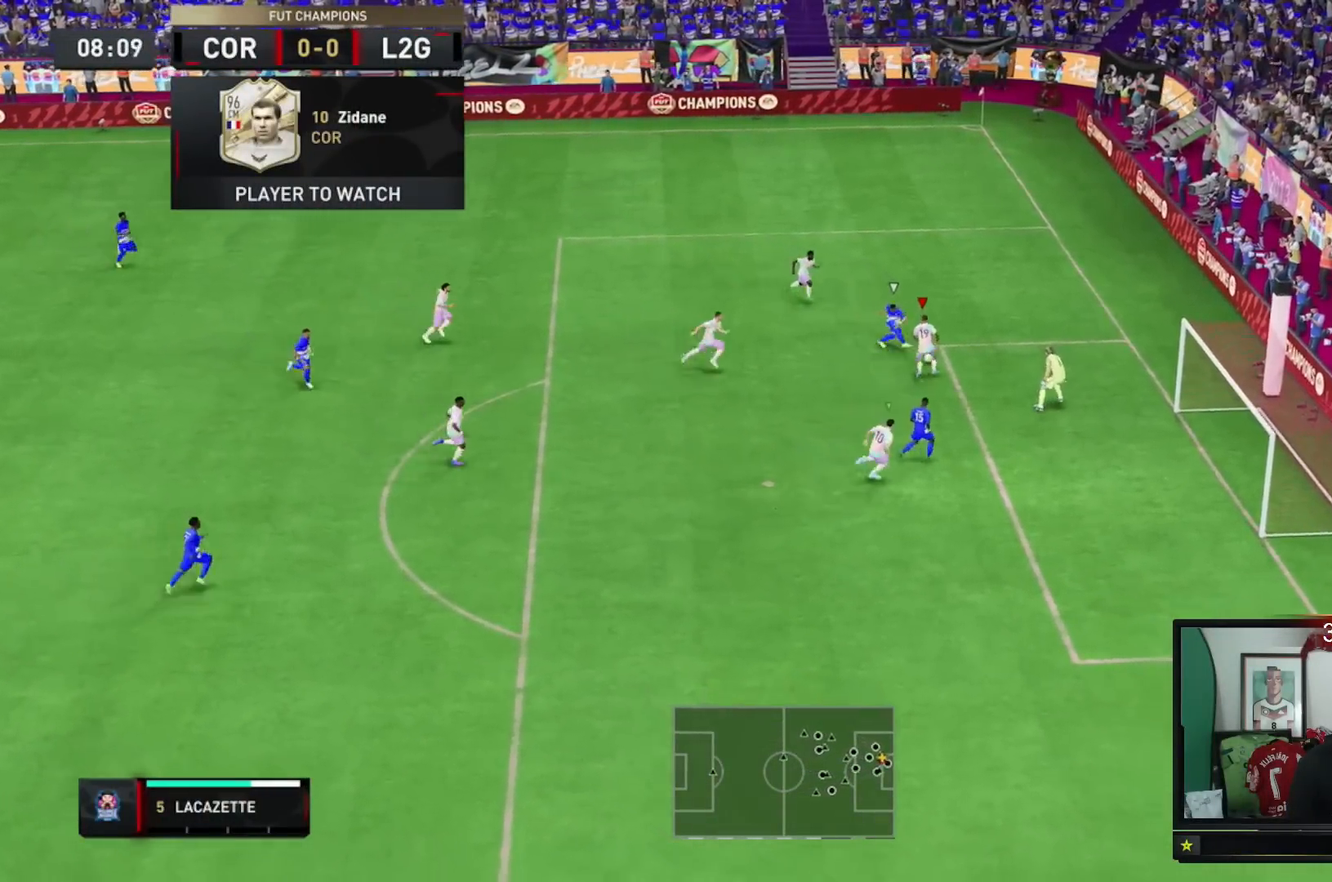
{"buttons": [], "left_stick": "up-left", "right_stick": "center", "events": [[84, "left_stick", "center"], [150, "L2", "up"], [251, "left_stick", "up-left"]]}
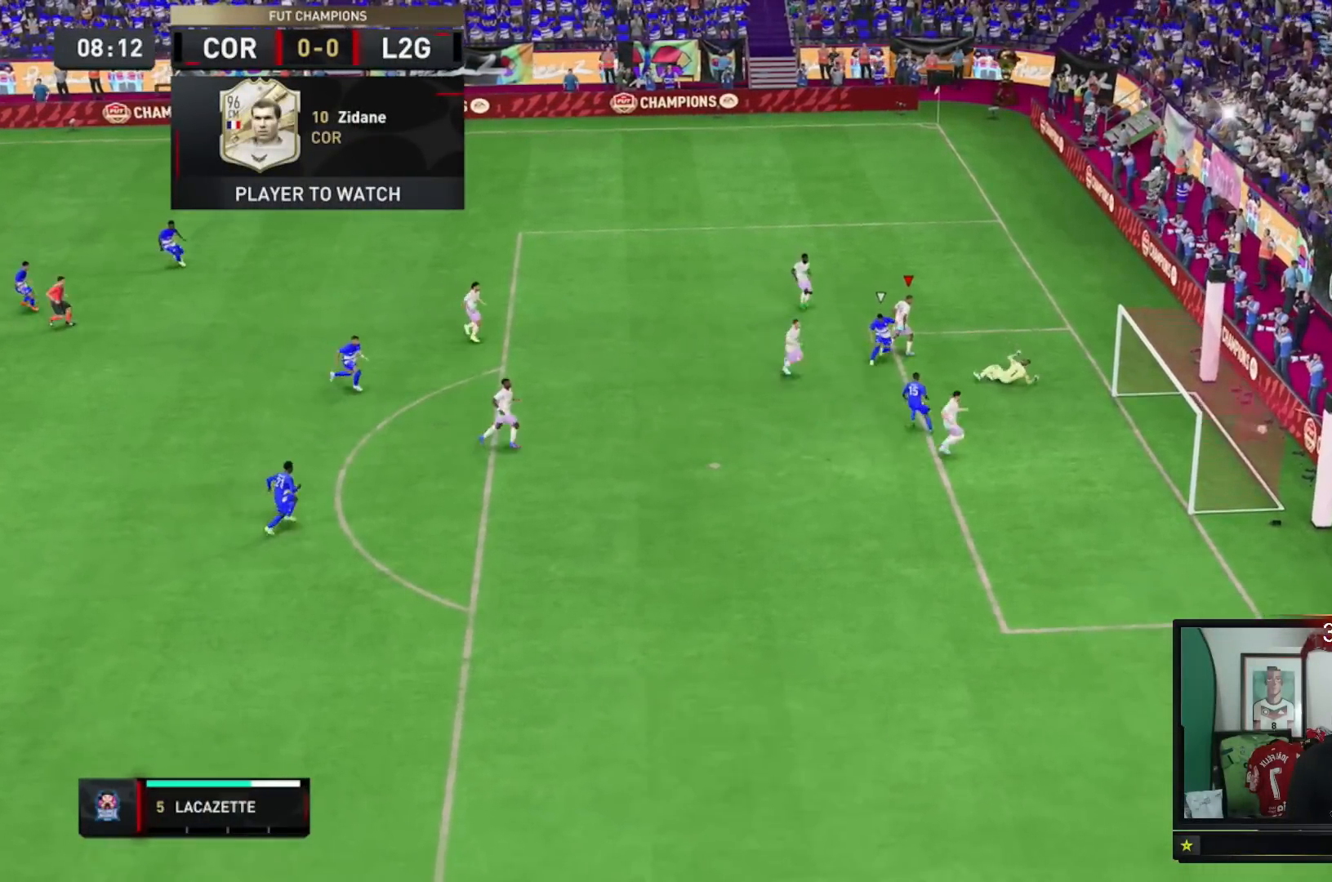
{"buttons": ["A", "L1"], "left_stick": "up-left", "right_stick": "center", "events": [[350, "L1", "down"], [417, "A", "down"]]}